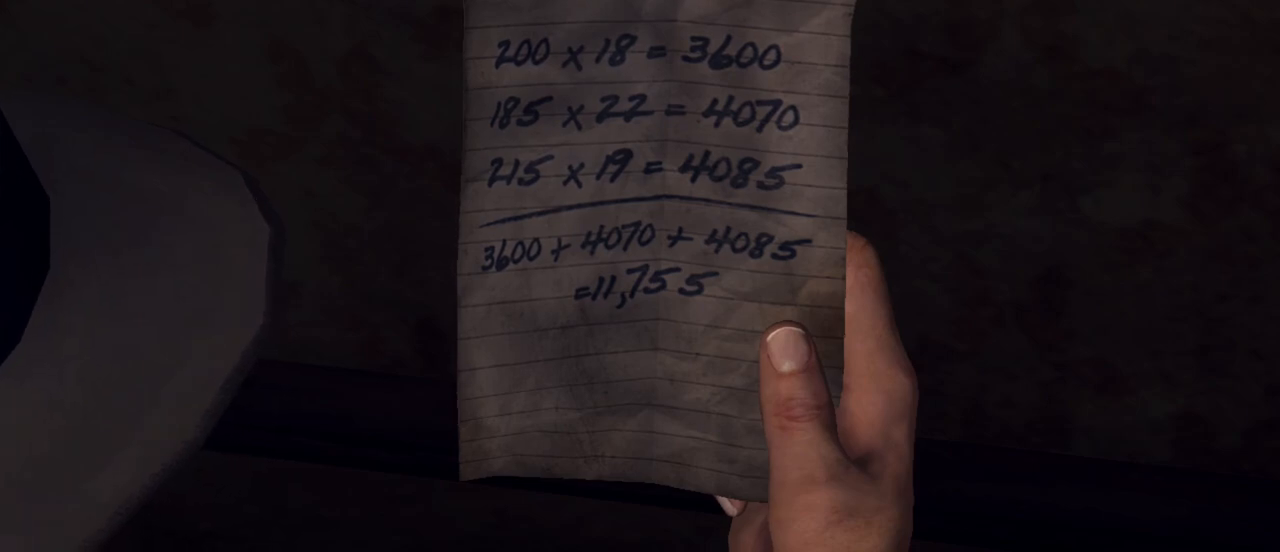
Gameplay with keyboard and mouse; each line is a JSON object with the keys and mouse buttons held at the frame after it. "events" lists presses ("down") and releases ("up") of "1", "2", "3", "4", "5", "a", "alt", "c", "caps_lock", "ctrl", "d", "e", "f", "g", "q", "r", "s", "shift", "space", "t", "tab", "v", "w", "x", "z", "mouse_left", "mouse_wheel" and "mouse_right" between this image and that frame as [ms after this image, input, new state], when the widget could be followed in between. "mouse_left", "mouse_wheel", "mouse_right" = the "left", "wheel", "right" buttons of the "mouse" list. No other keys are recorded. "wheel" means that the mouse wheel is clicked or scrolled. "mouse_move" is the direction in which the mouse moves at that frame (one of eight, or "still"), when it could be read.
{"keys": [], "mouse": [], "mouse_move": "still", "events": [[17, "mouse_right", "down"], [100, "mouse_right", "up"]]}
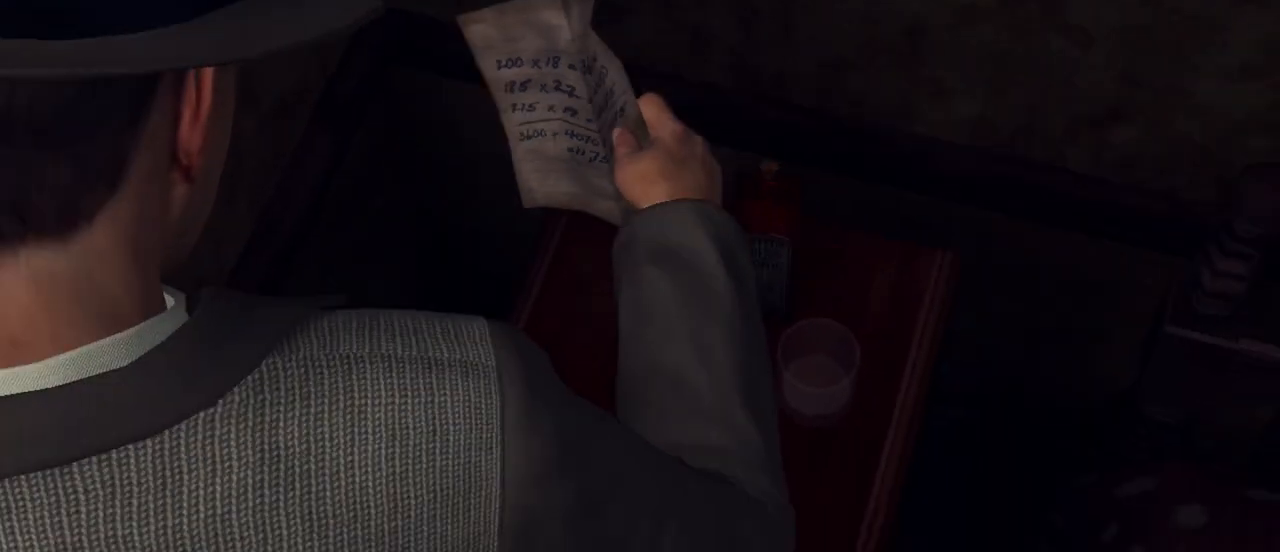
{"keys": [], "mouse": [], "mouse_move": "still", "events": []}
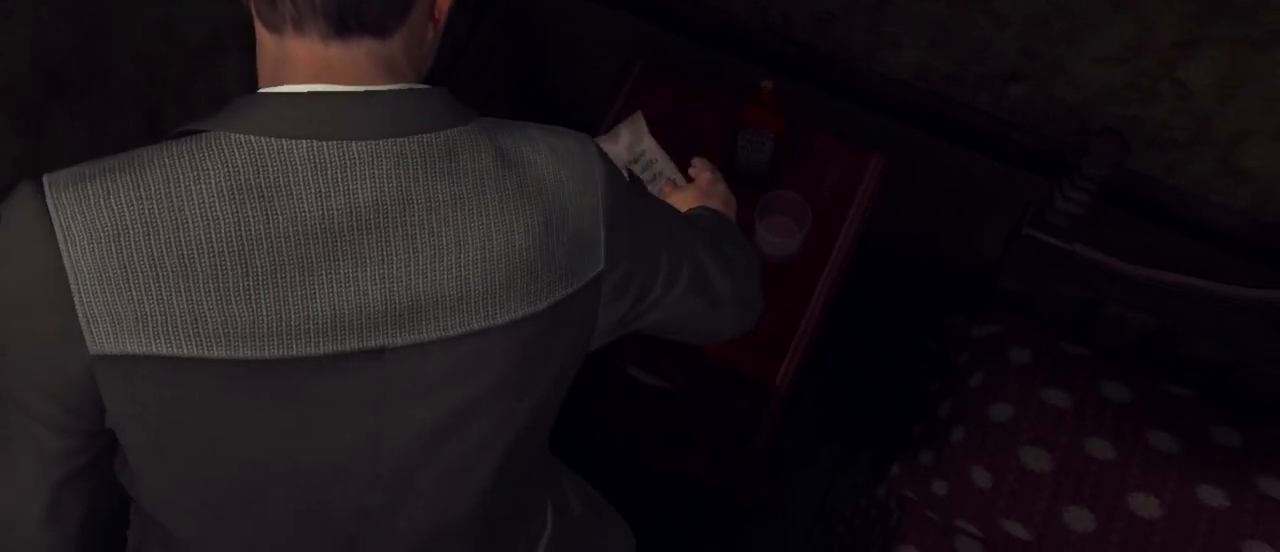
{"keys": [], "mouse": [], "mouse_move": "still", "events": []}
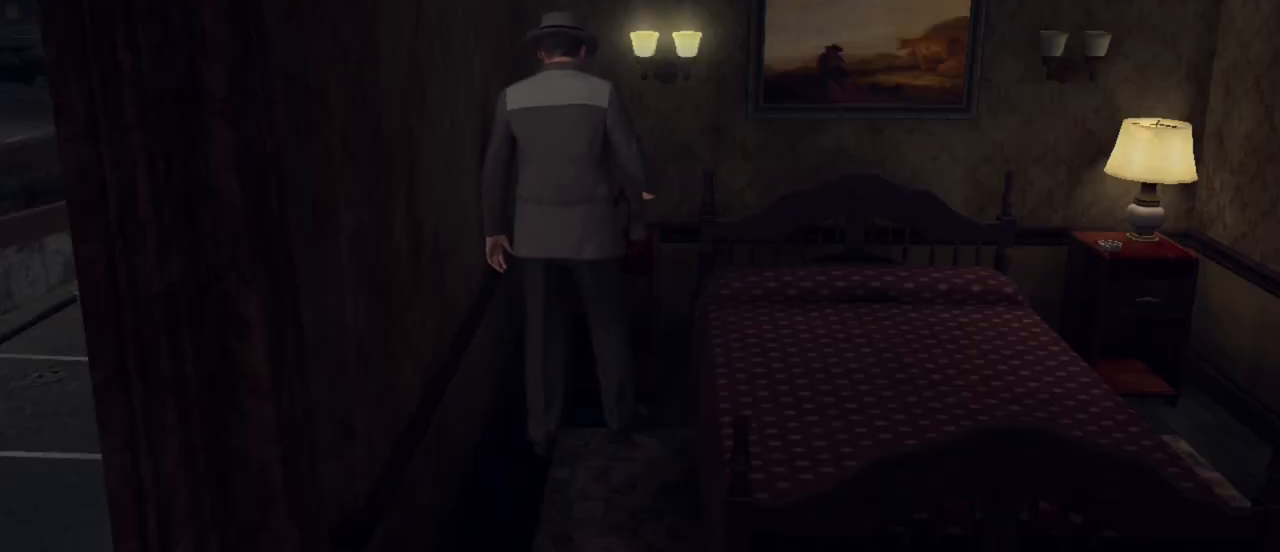
{"keys": ["s"], "mouse": [], "mouse_move": "still", "events": [[383, "s", "down"]]}
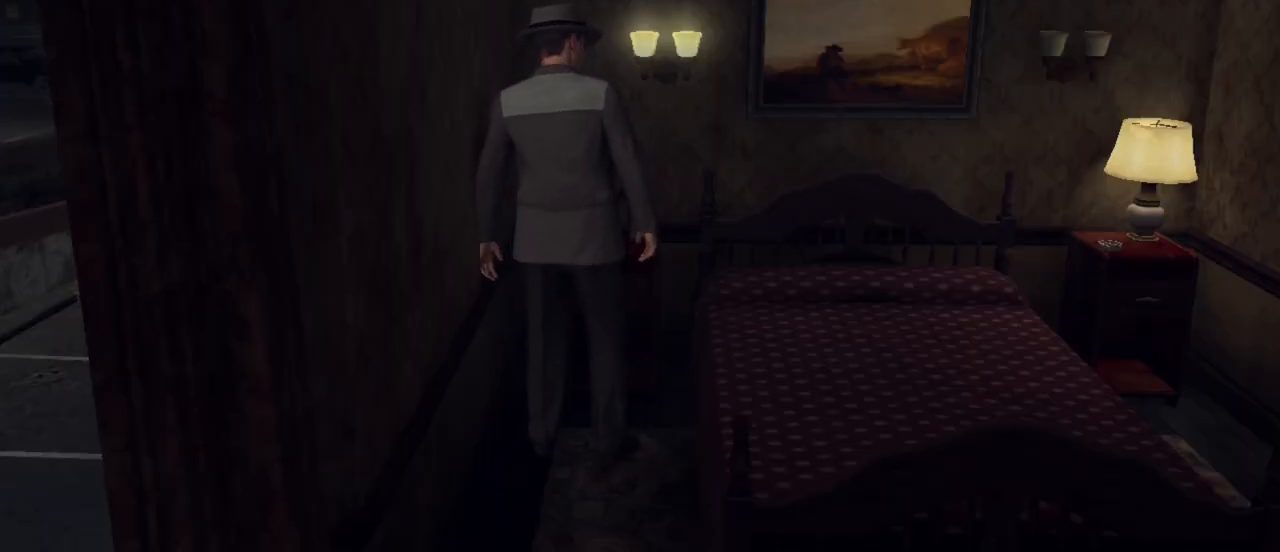
{"keys": ["s"], "mouse": [], "mouse_move": "left", "events": []}
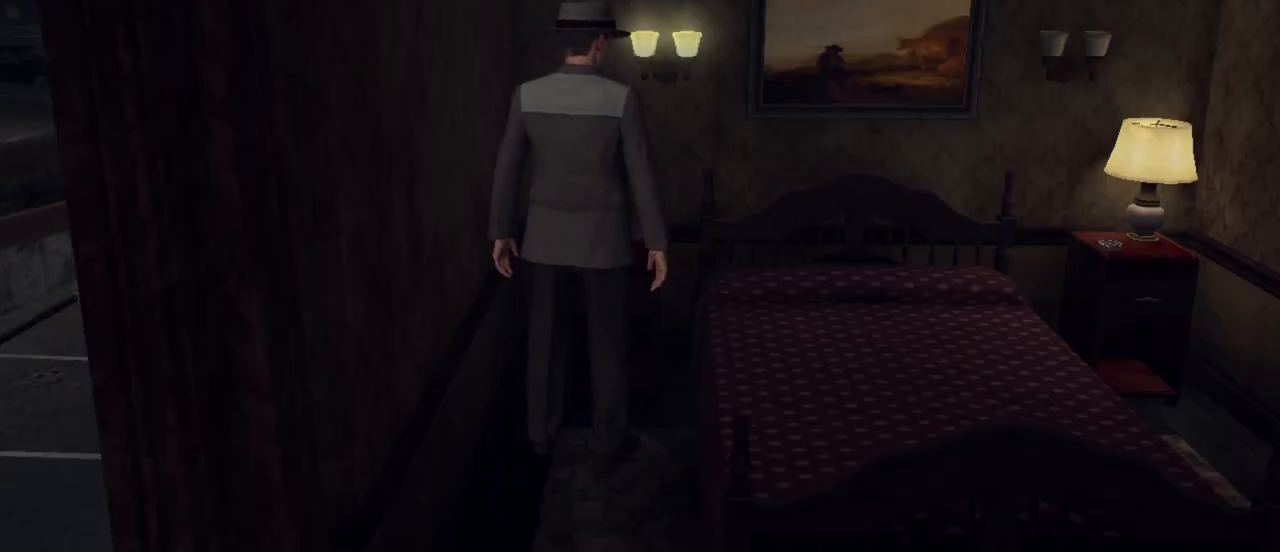
{"keys": ["s"], "mouse": [], "mouse_move": "still", "events": []}
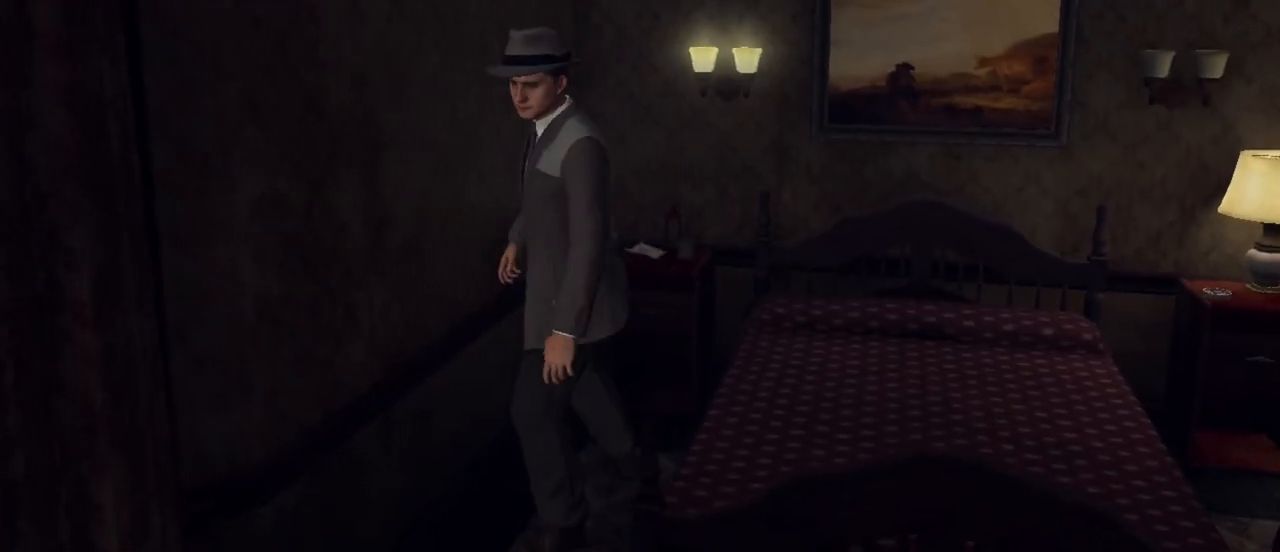
{"keys": ["s"], "mouse": [], "mouse_move": "right", "events": []}
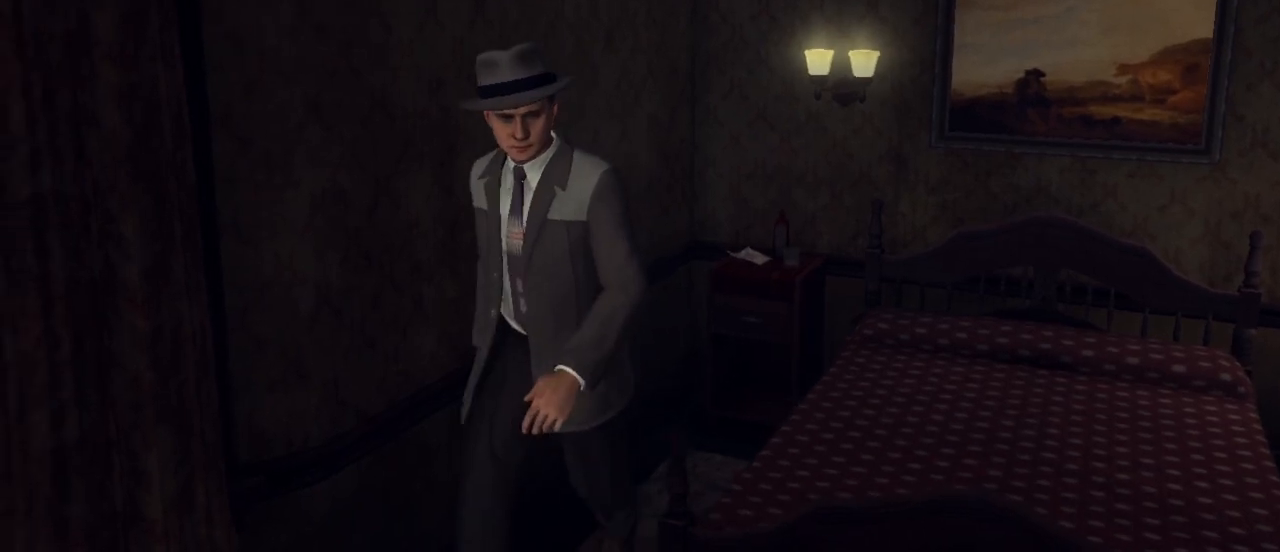
{"keys": ["d"], "mouse": [], "mouse_move": "still", "events": [[167, "d", "down"], [350, "s", "up"]]}
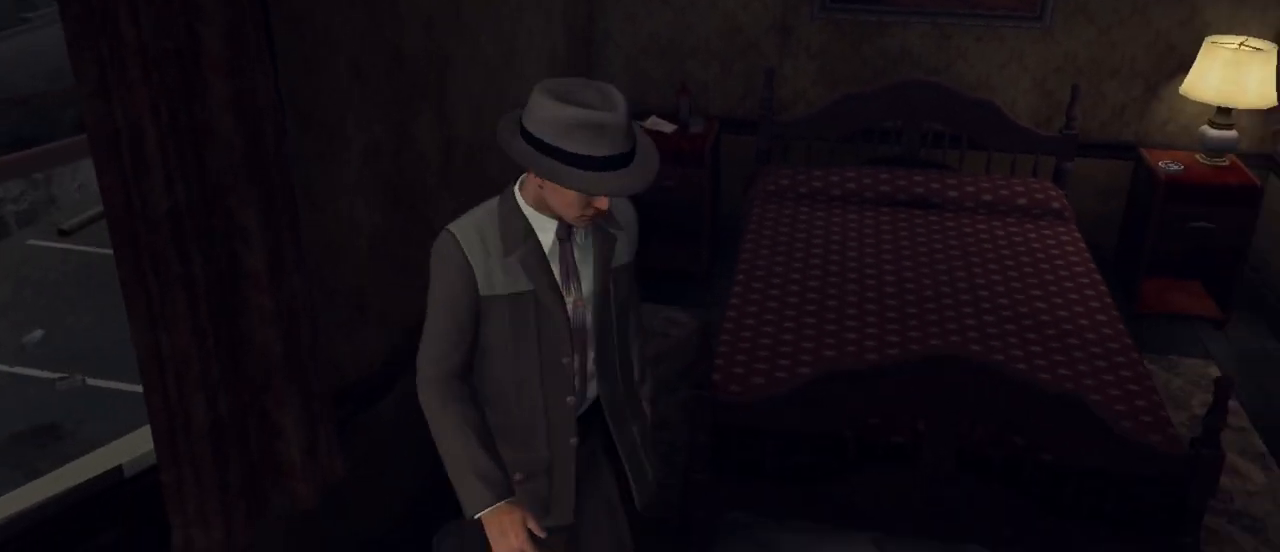
{"keys": ["d", "w"], "mouse": [], "mouse_move": "still", "events": [[417, "w", "down"]]}
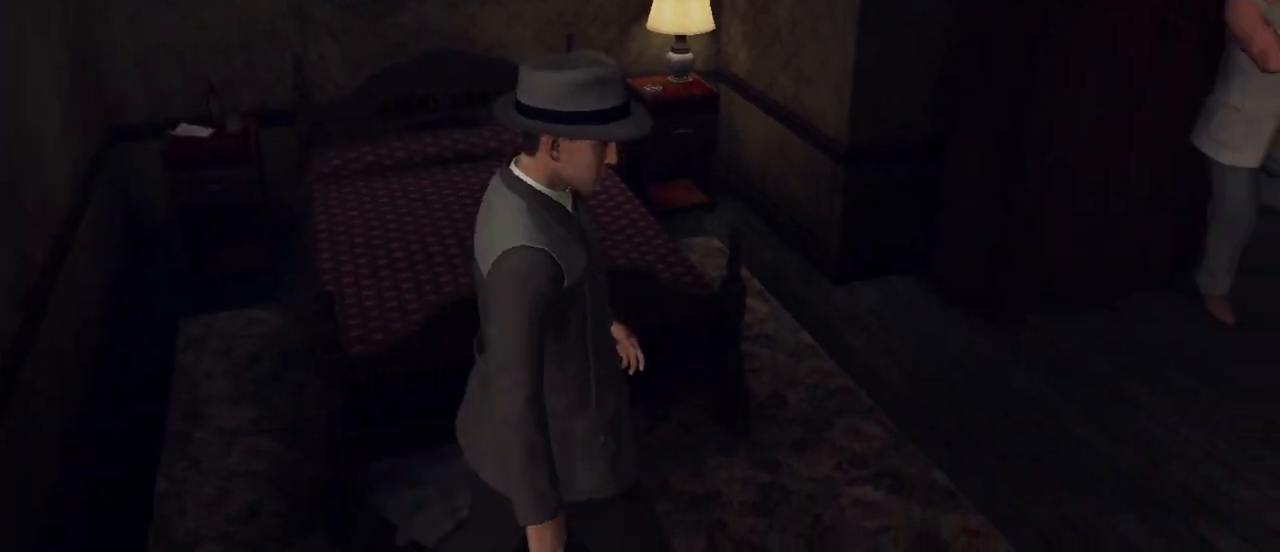
{"keys": ["w"], "mouse": [], "mouse_move": "still", "events": [[150, "d", "up"]]}
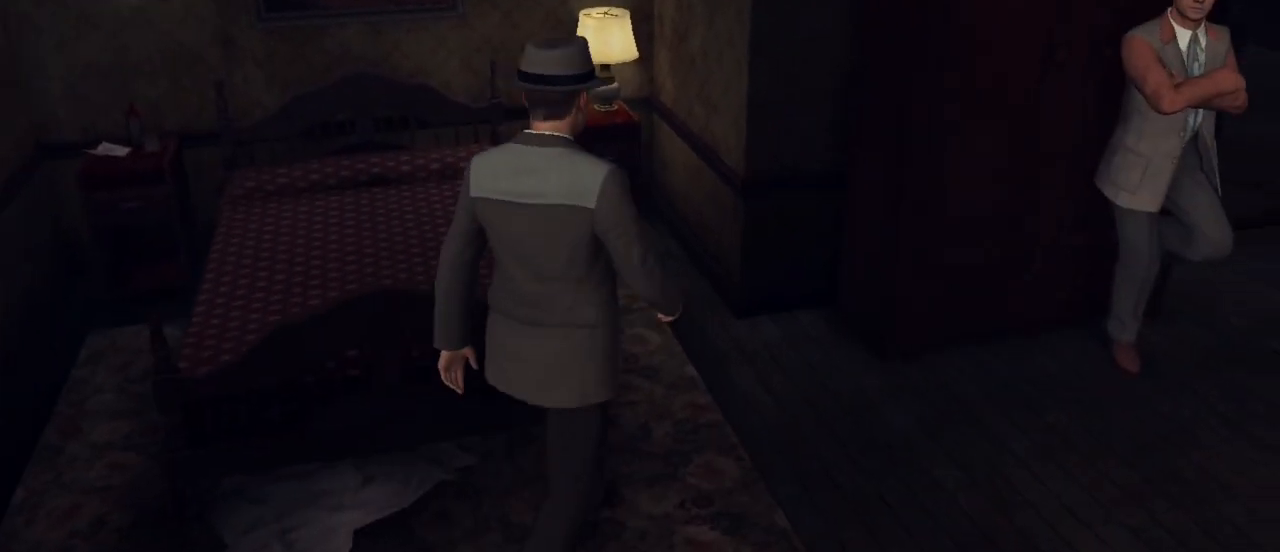
{"keys": ["a", "w"], "mouse": [], "mouse_move": "still", "events": [[267, "a", "down"]]}
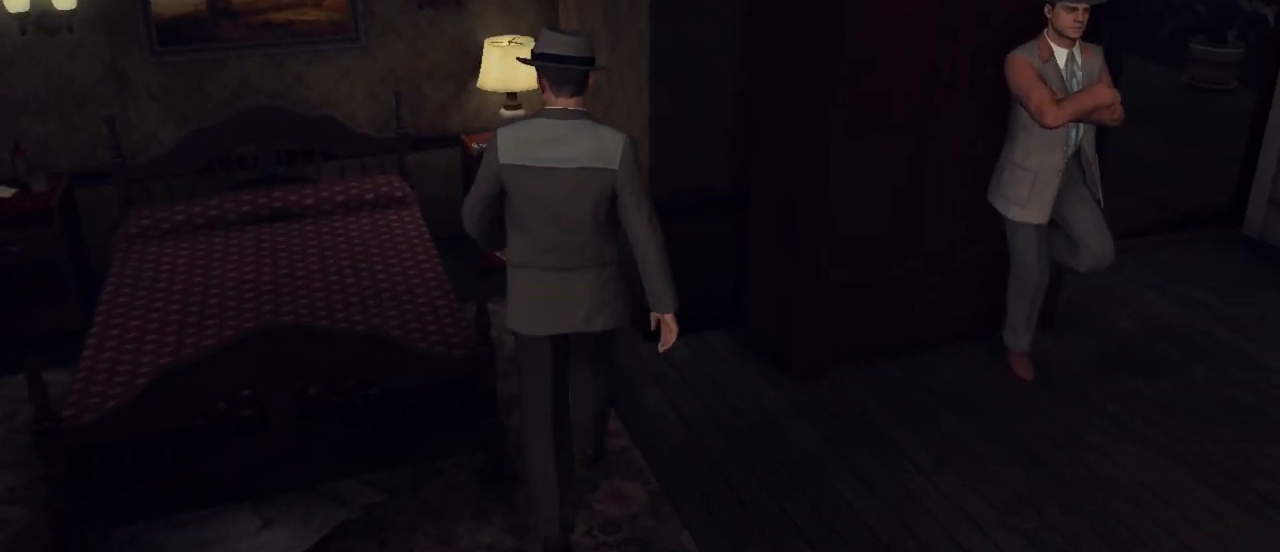
{"keys": ["a", "w"], "mouse": [], "mouse_move": "still", "events": [[83, "a", "up"], [283, "a", "down"]]}
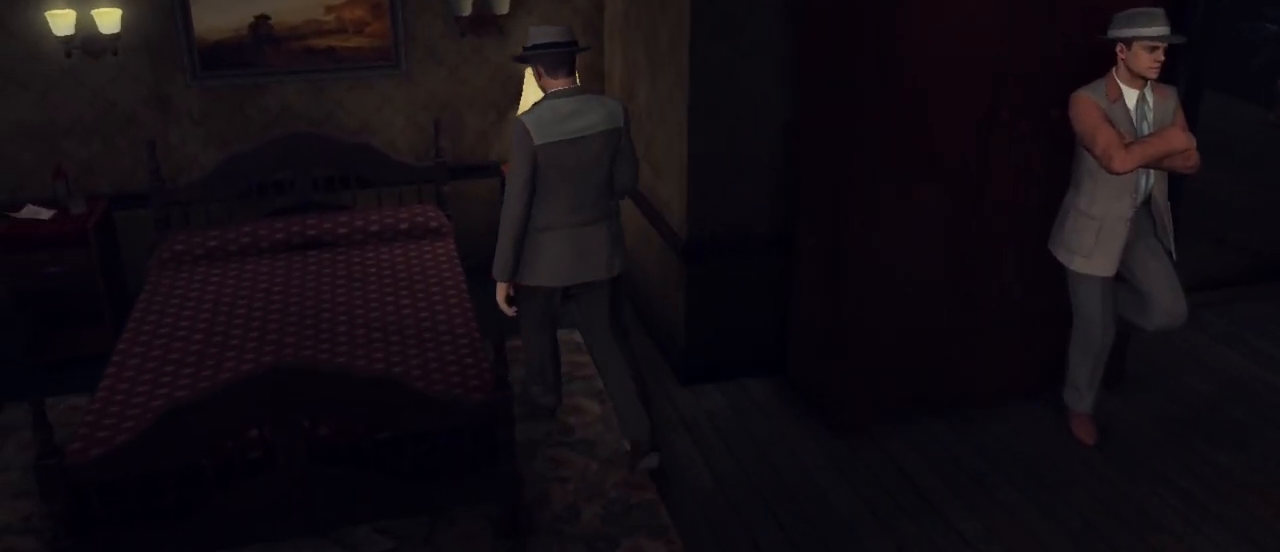
{"keys": [], "mouse": [], "mouse_move": "still", "events": [[67, "a", "up"], [300, "w", "up"]]}
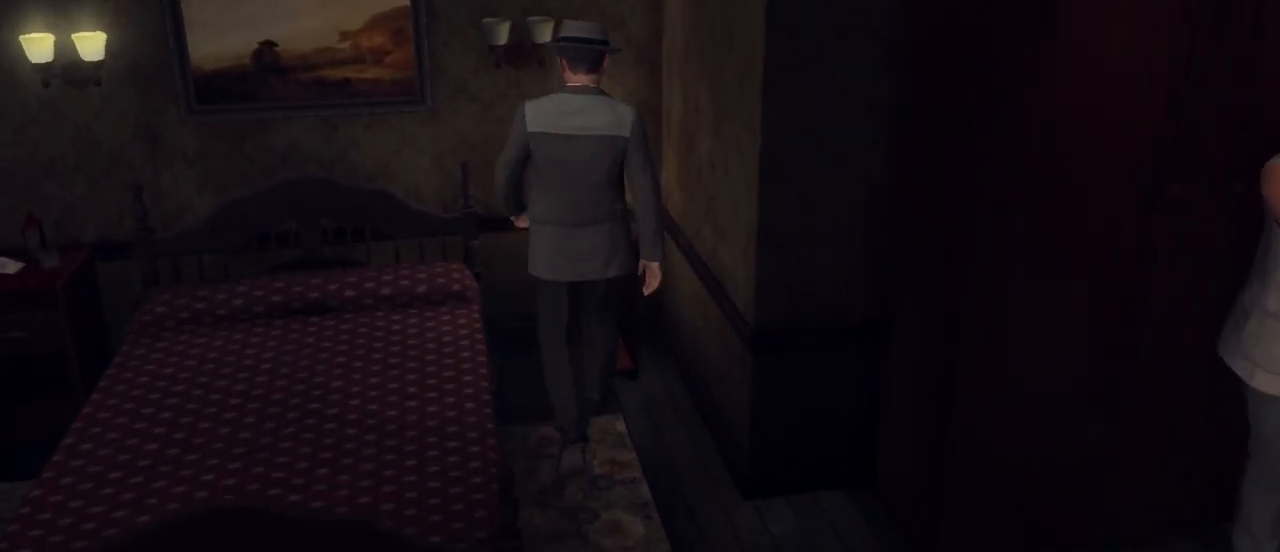
{"keys": [], "mouse": [], "mouse_move": "still", "events": [[83, "mouse_left", "down"], [217, "mouse_left", "up"]]}
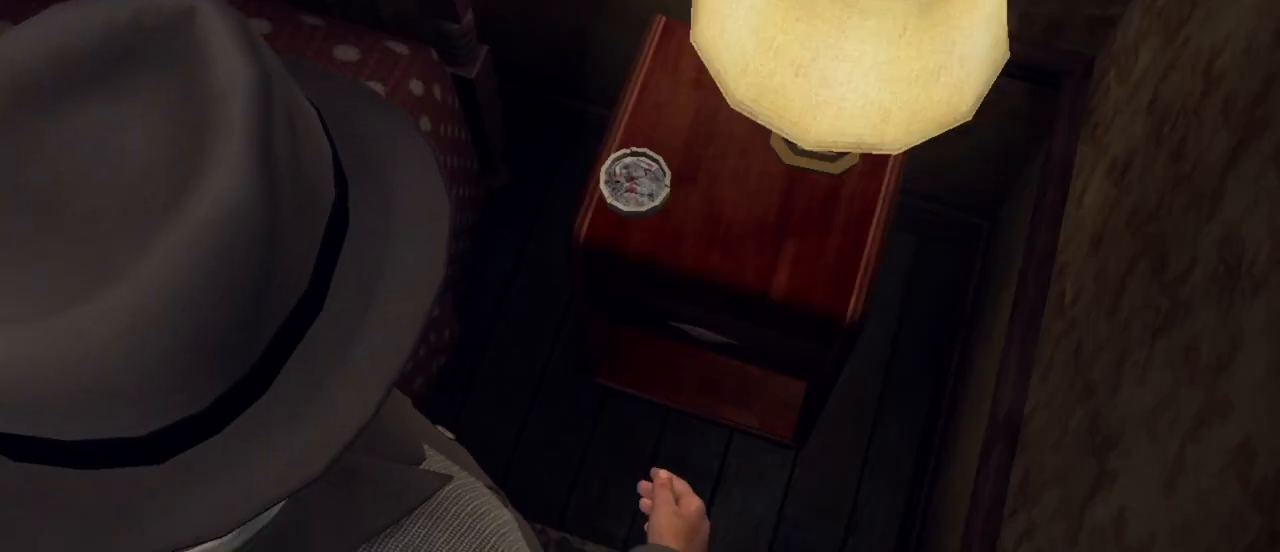
{"keys": [], "mouse": [], "mouse_move": "still", "events": []}
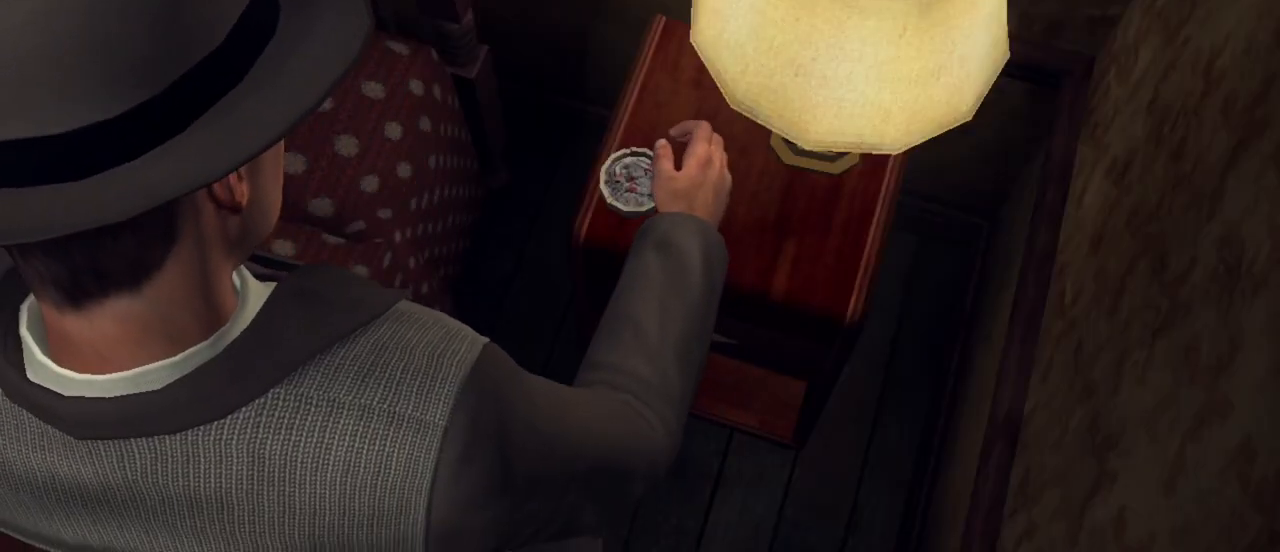
{"keys": [], "mouse": [], "mouse_move": "still", "events": []}
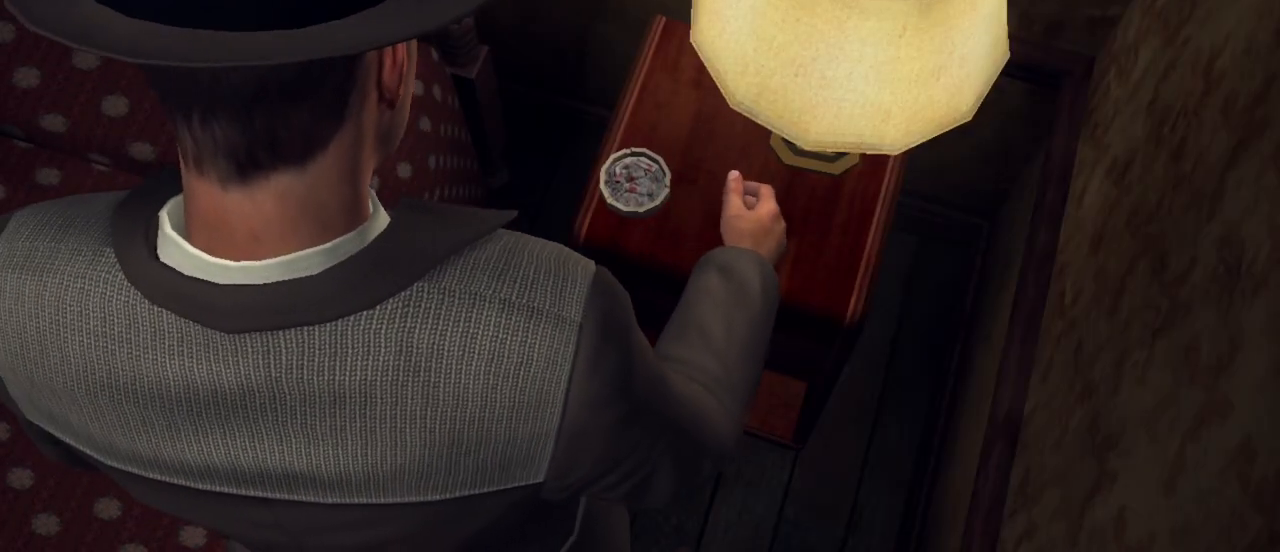
{"keys": [], "mouse": [], "mouse_move": "still", "events": []}
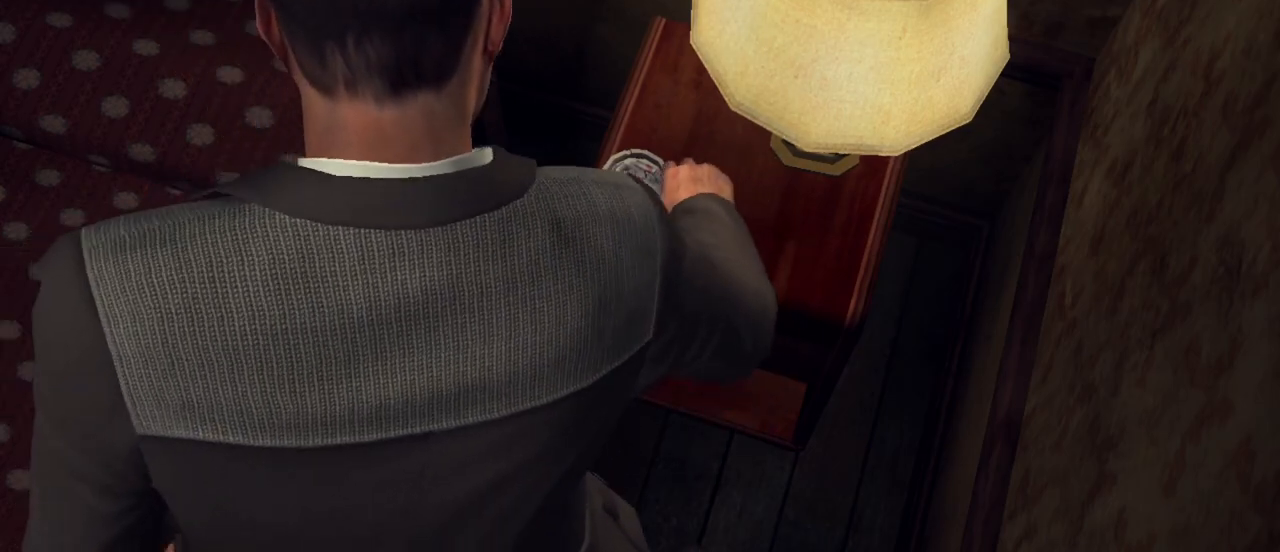
{"keys": [], "mouse": [], "mouse_move": "still", "events": []}
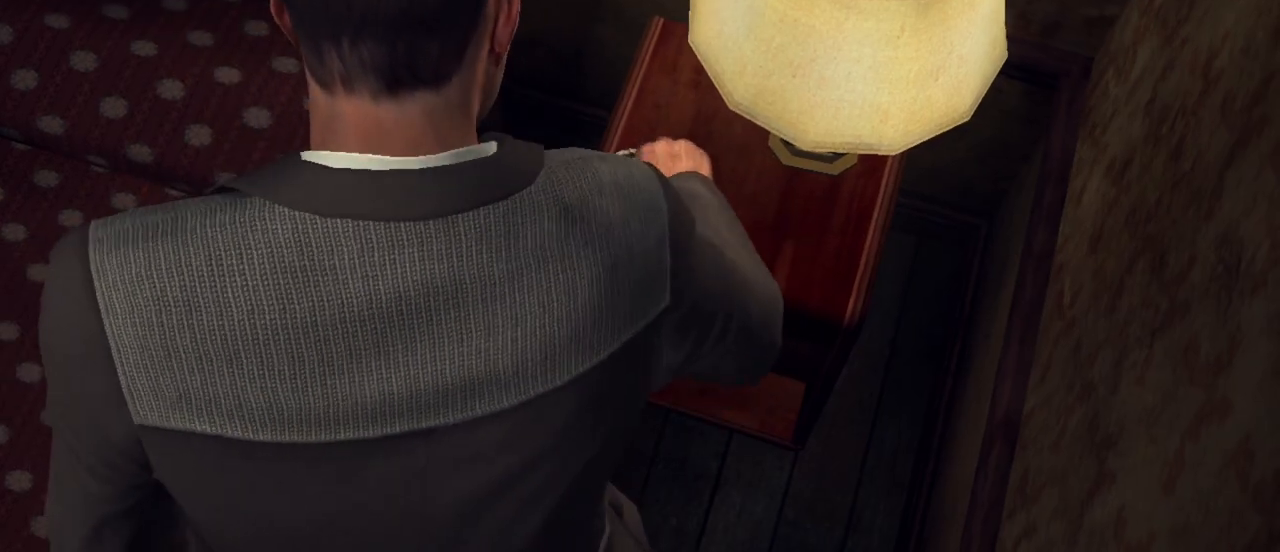
{"keys": [], "mouse": [], "mouse_move": "still", "events": []}
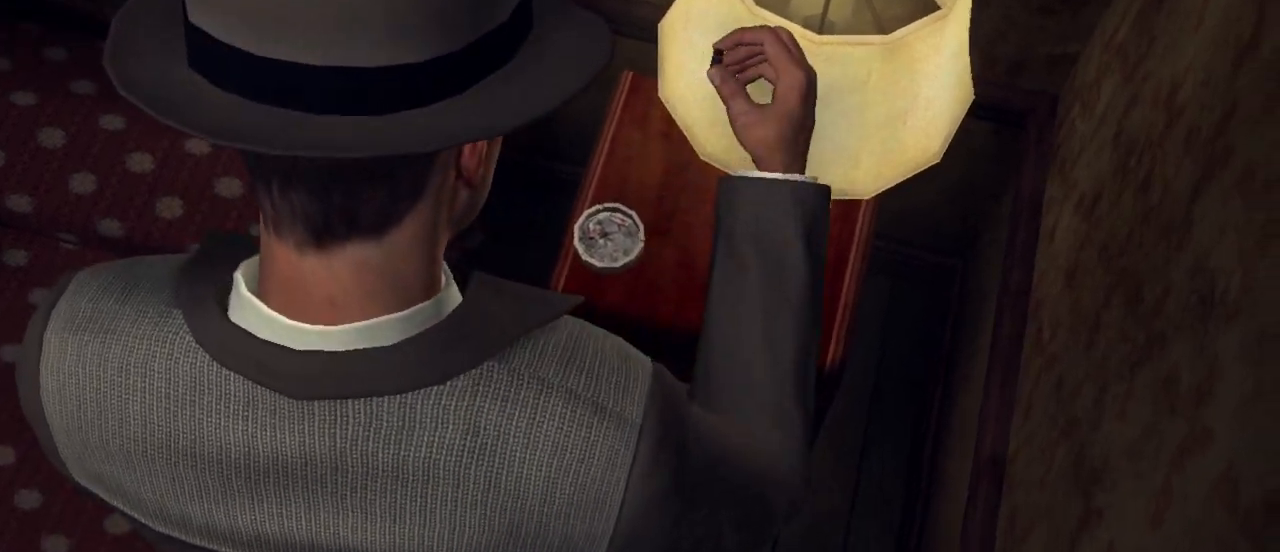
{"keys": ["d"], "mouse": [], "mouse_move": "still", "events": [[350, "d", "down"]]}
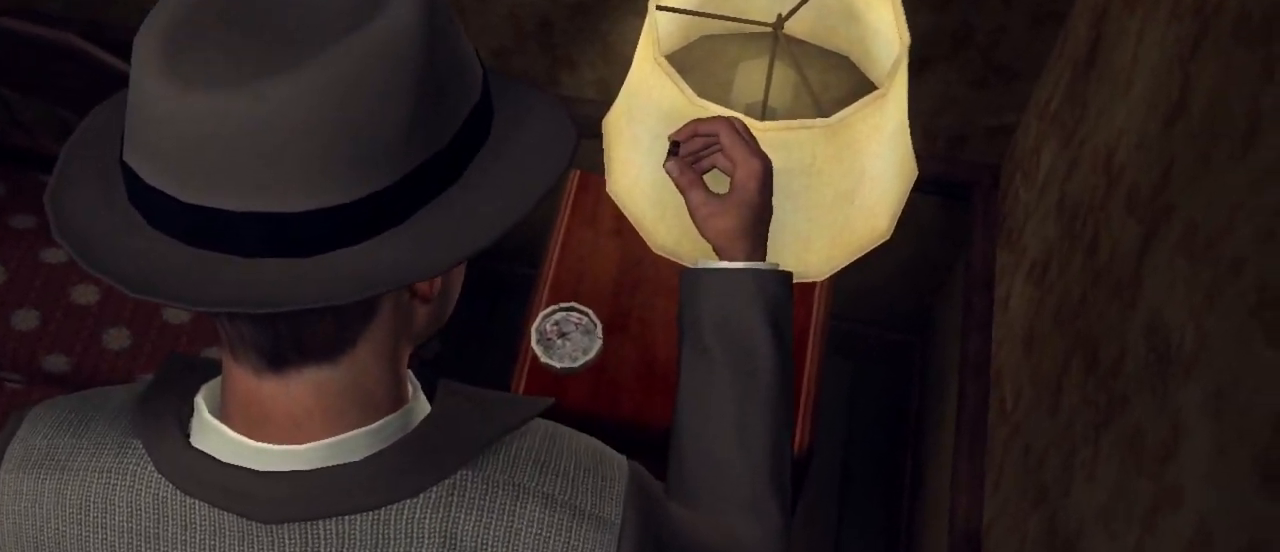
{"keys": [], "mouse": [], "mouse_move": "still", "events": [[383, "d", "up"]]}